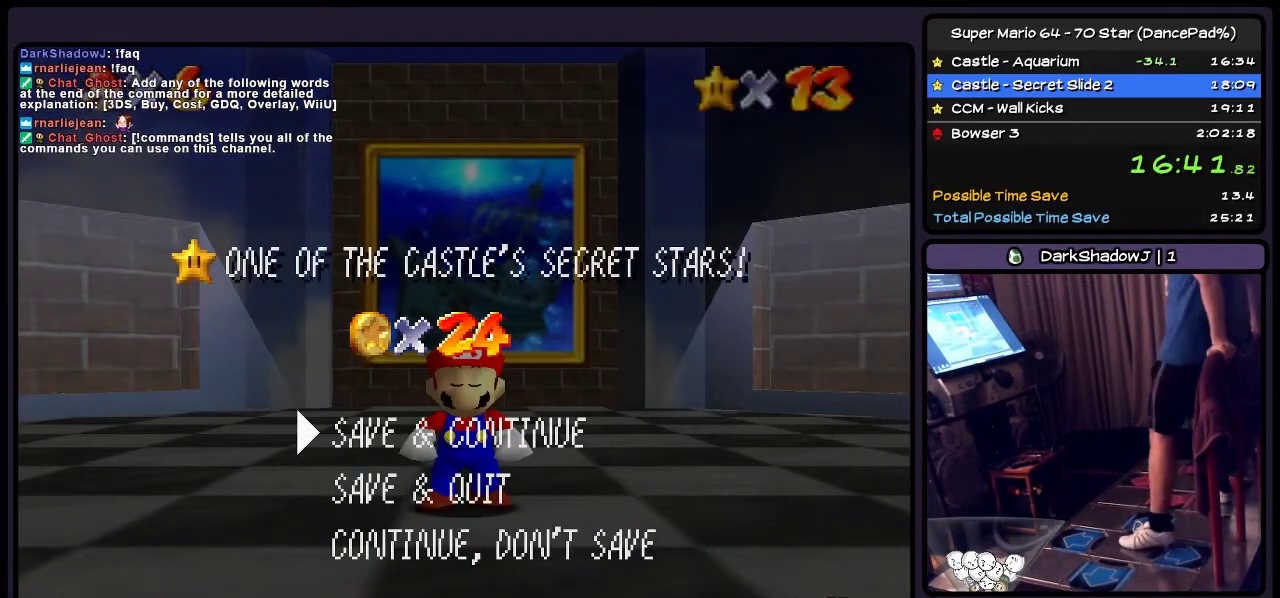
Gameplay with a controller (Nintendo layout); each line is a JSON object with the inputs held at the frame after it. "events" lists button and stick changes between this image and that frame as [ms after this image, input, new state], when the widget could be followed in between. Not read: DPAD_RIGHT L3 R3.
{"buttons": ["A", "DPAD_DOWN"], "events": [[167, "A", "down"], [334, "DPAD_DOWN", "down"]]}
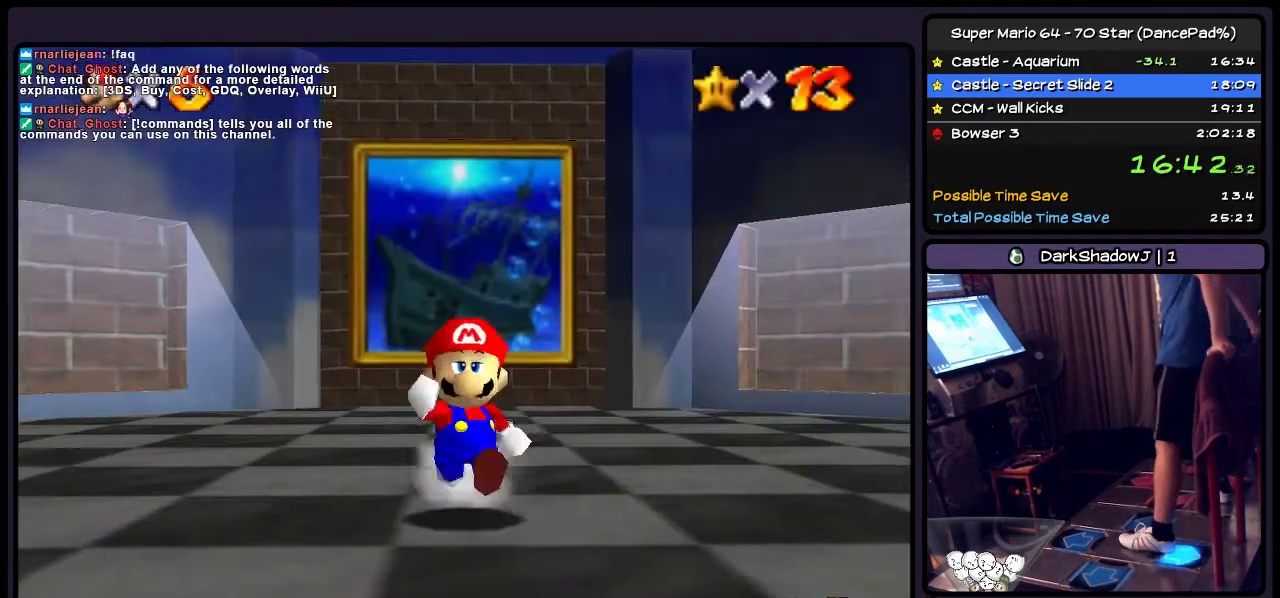
{"buttons": ["DPAD_DOWN"], "events": [[67, "A", "up"]]}
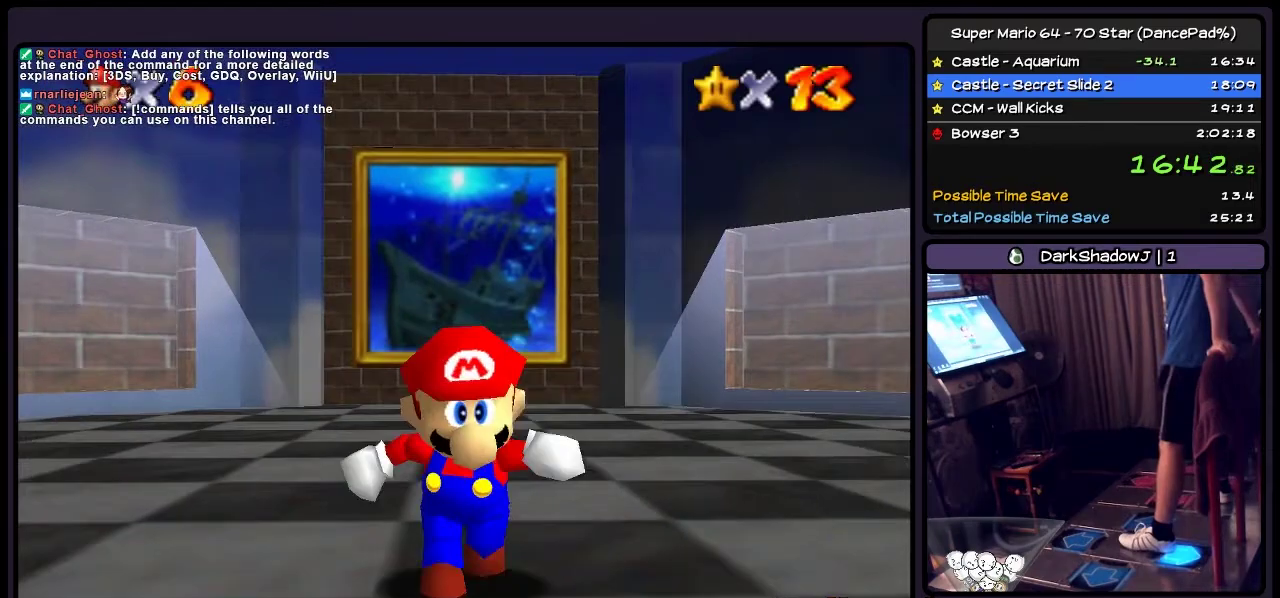
{"buttons": ["DPAD_DOWN"], "events": [[167, "A", "down"], [367, "A", "up"]]}
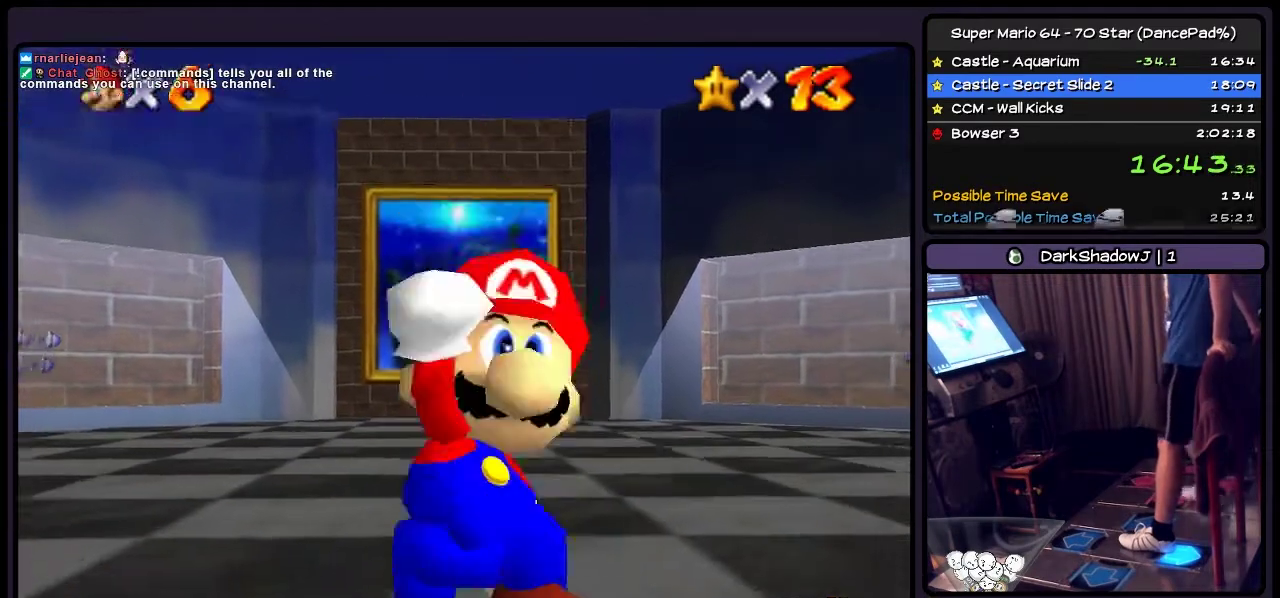
{"buttons": ["DPAD_DOWN"], "events": []}
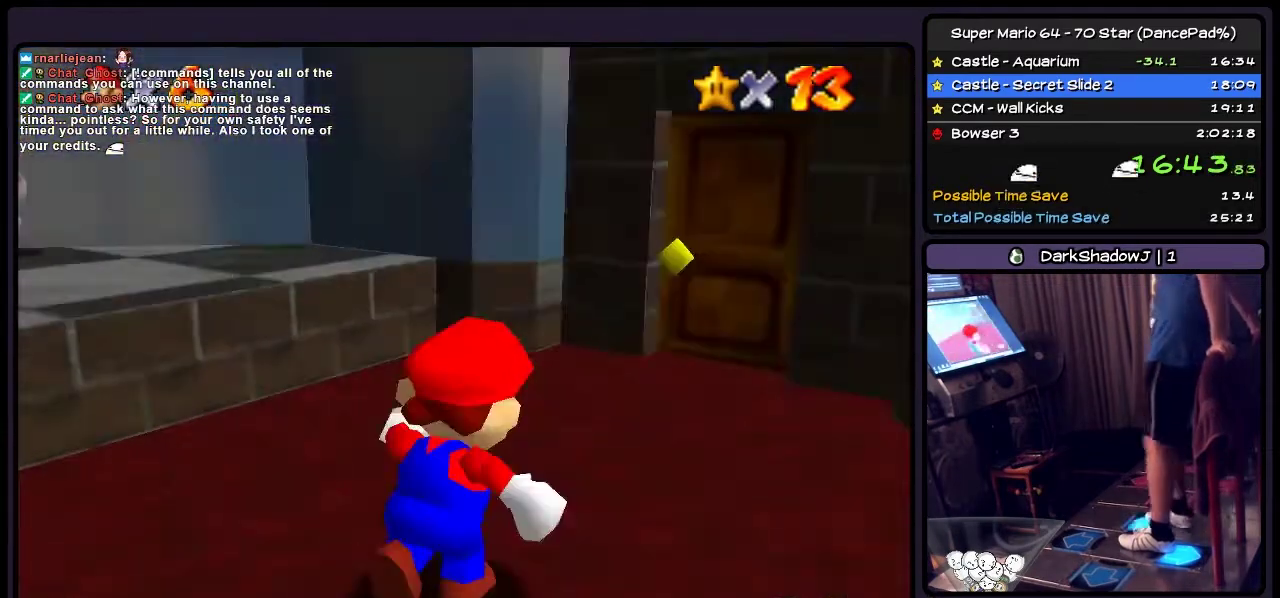
{"buttons": ["DPAD_UP"], "events": [[267, "DPAD_DOWN", "up"], [367, "DPAD_UP", "down"]]}
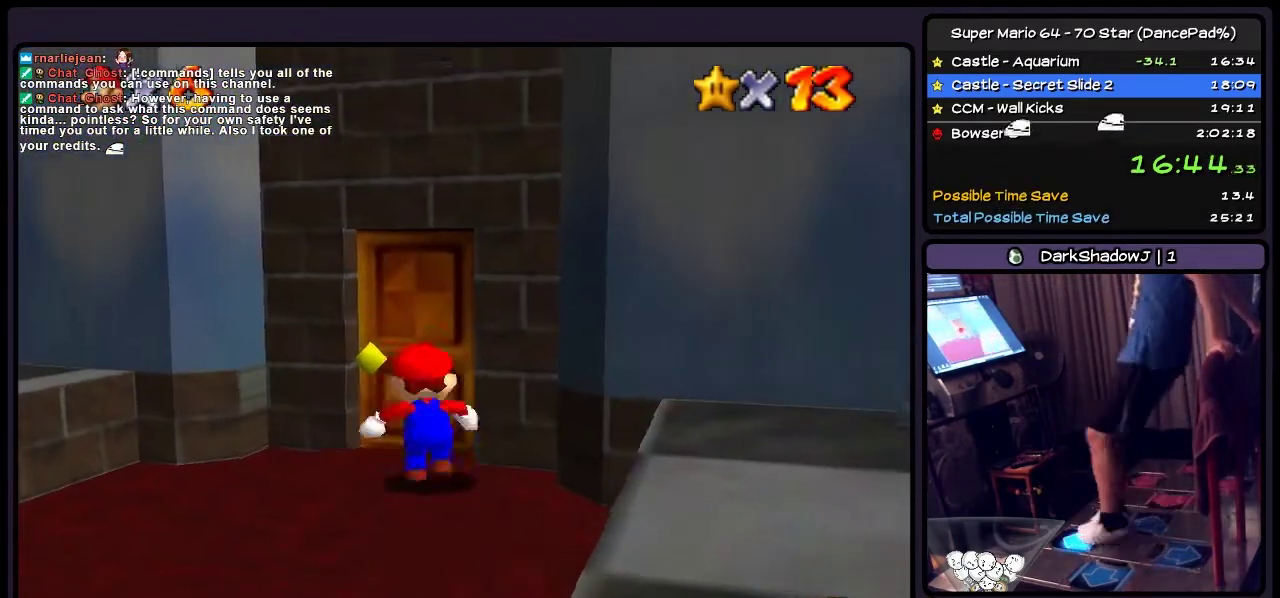
{"buttons": ["DPAD_UP", "DPAD_LEFT"], "events": [[300, "DPAD_LEFT", "down"]]}
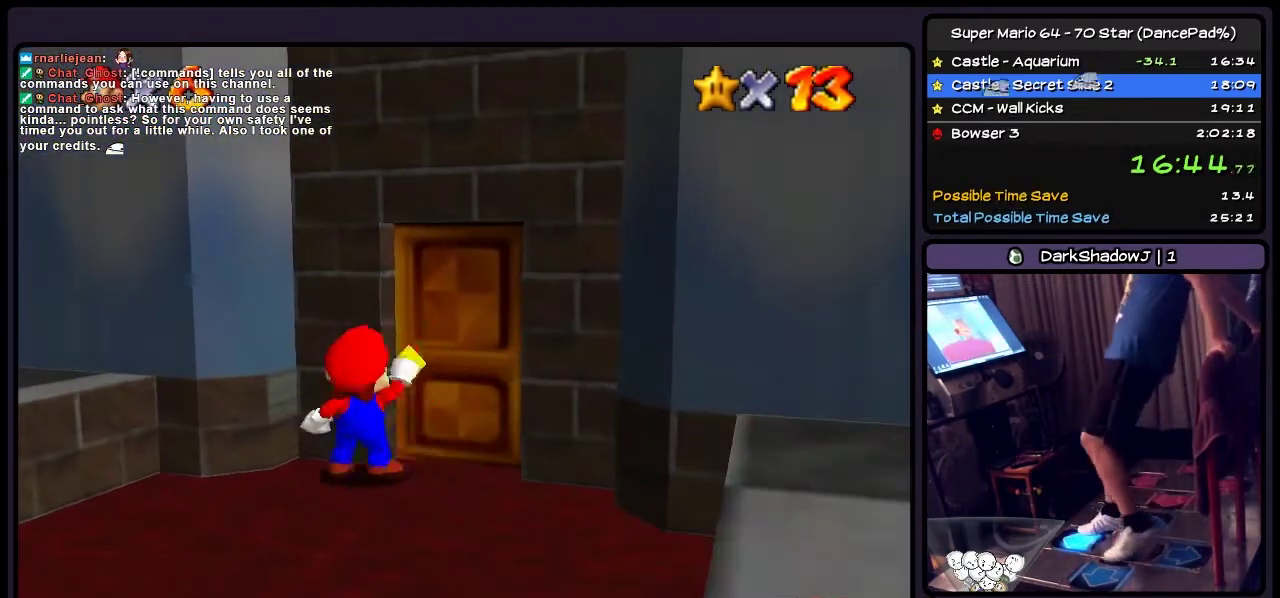
{"buttons": [], "events": [[67, "DPAD_LEFT", "up"], [367, "DPAD_UP", "up"]]}
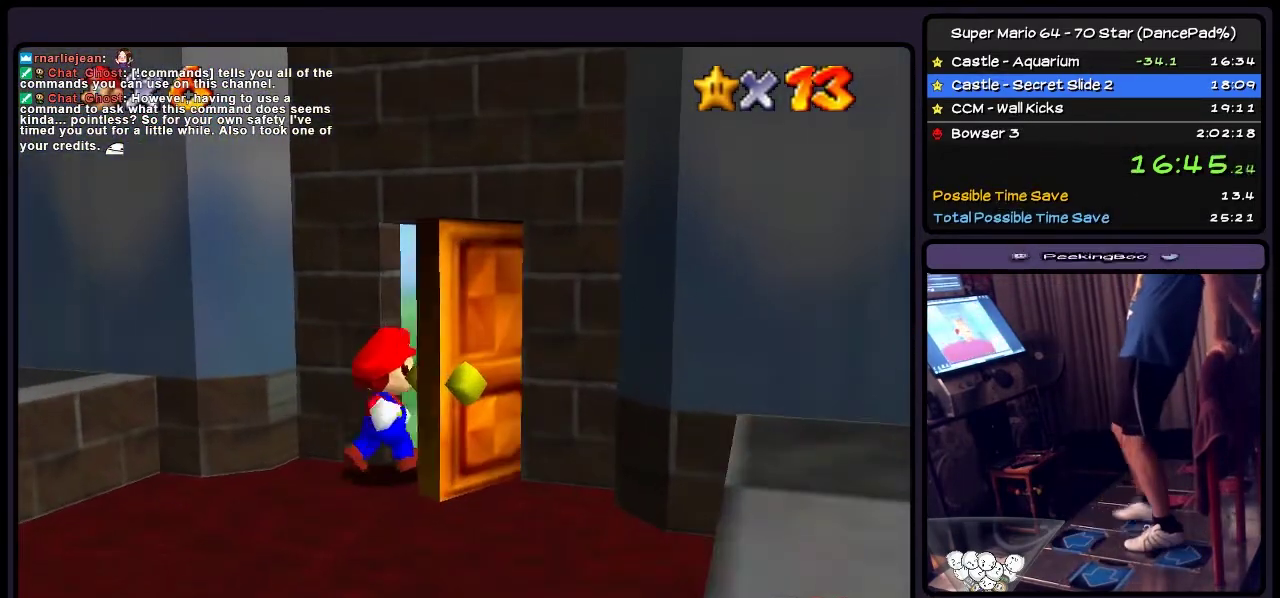
{"buttons": [], "events": []}
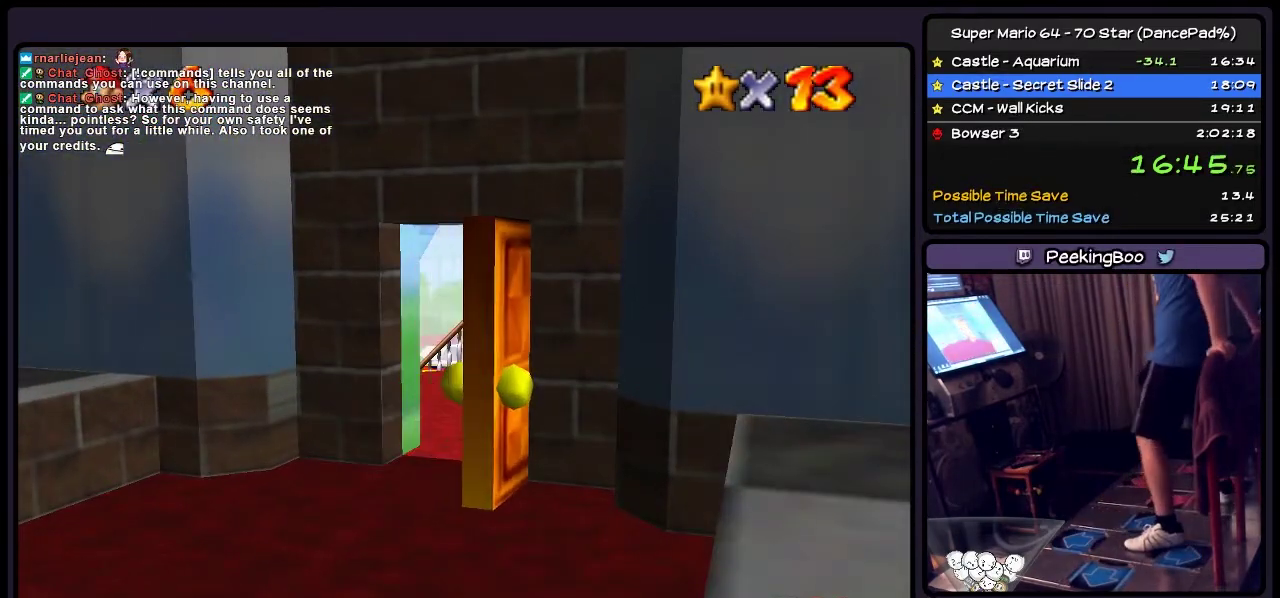
{"buttons": [], "events": []}
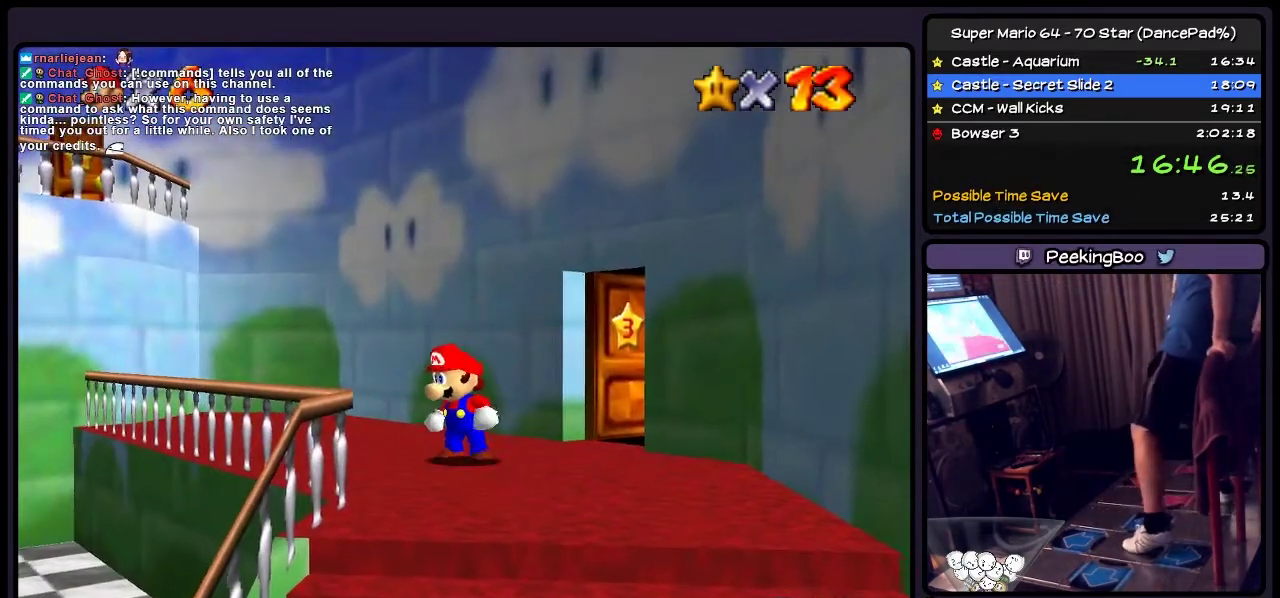
{"buttons": ["A", "DPAD_LEFT"], "events": [[300, "DPAD_LEFT", "down"], [500, "A", "down"]]}
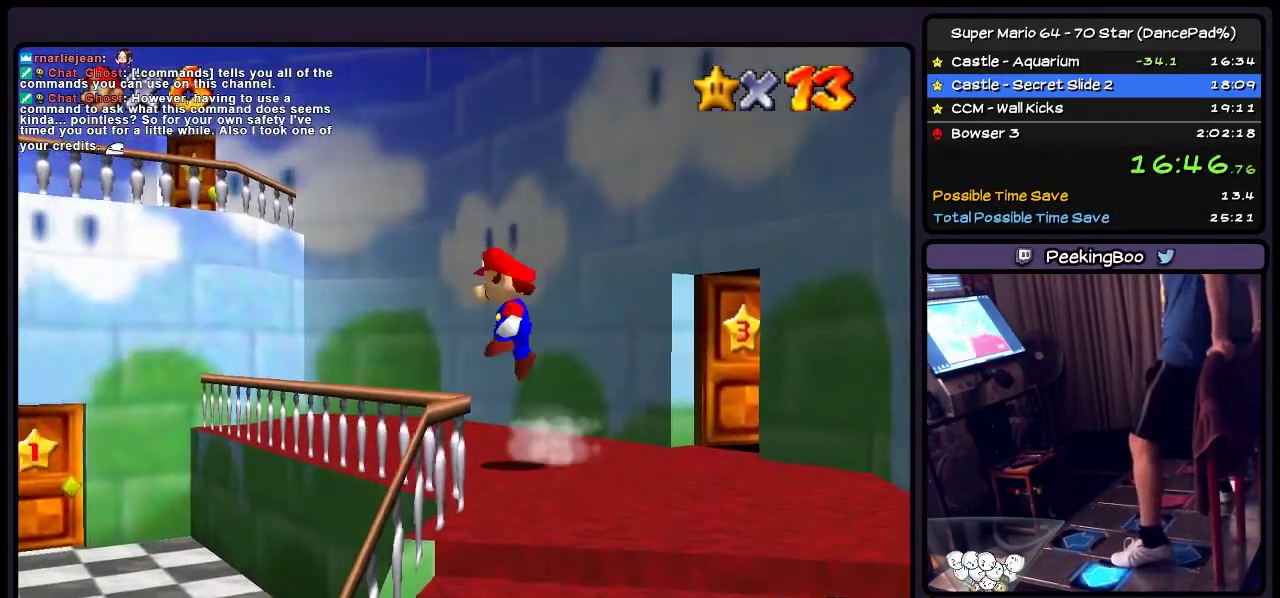
{"buttons": [], "events": [[234, "A", "up"], [400, "DPAD_LEFT", "up"]]}
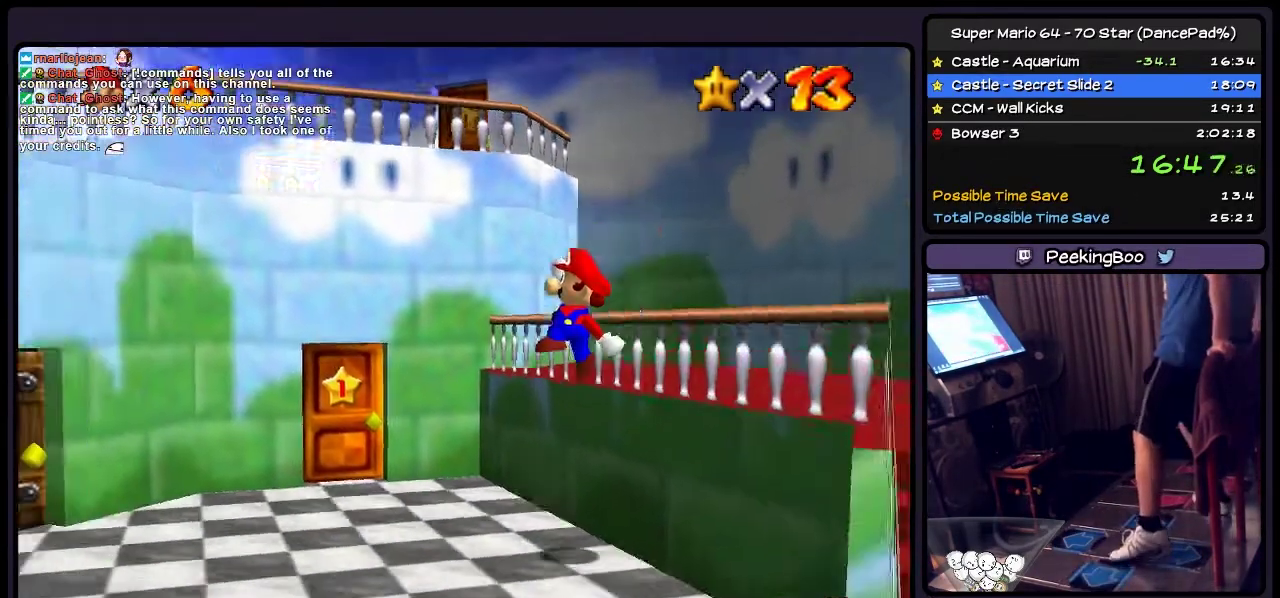
{"buttons": [], "events": []}
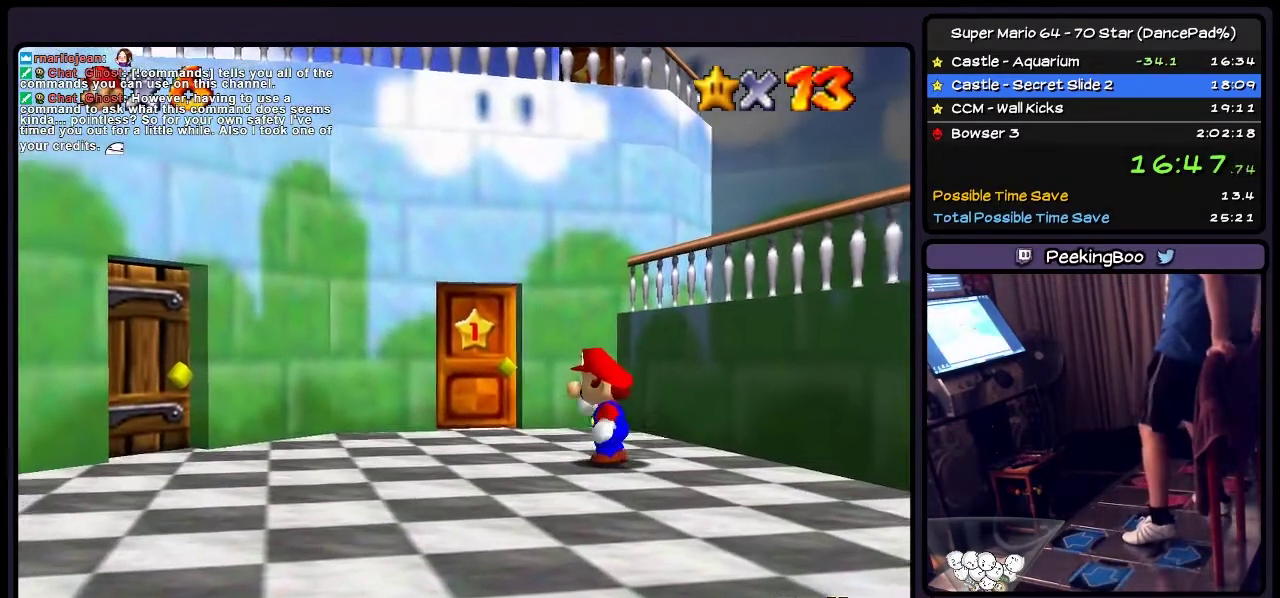
{"buttons": ["DPAD_DOWN"], "events": [[367, "DPAD_DOWN", "down"]]}
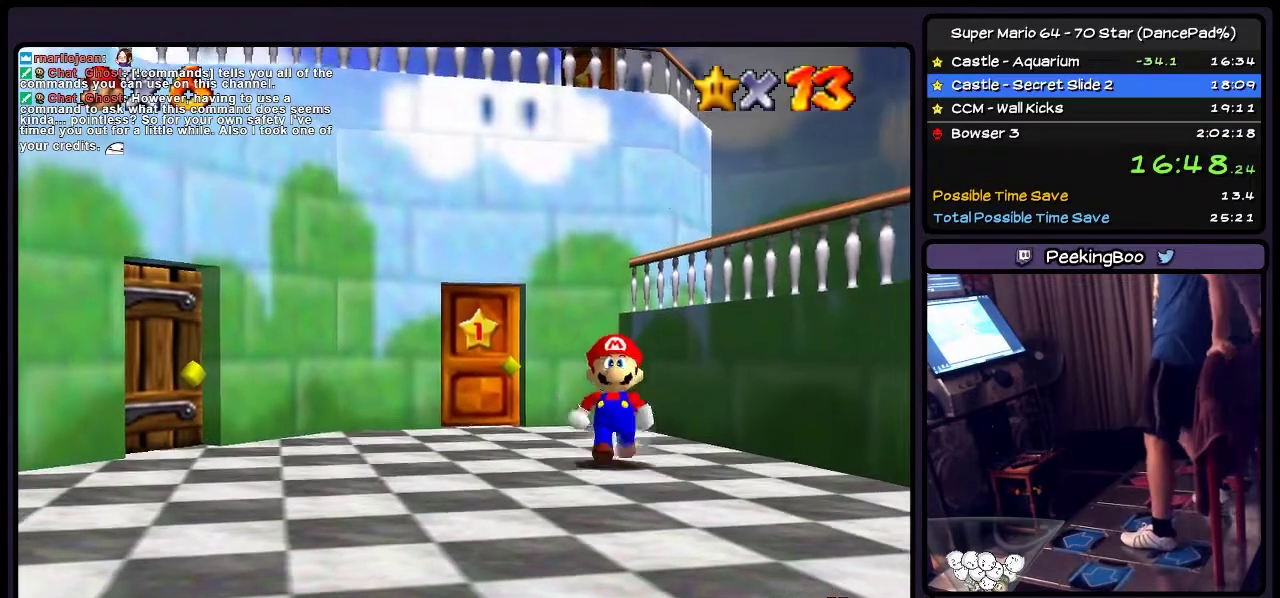
{"buttons": ["Z"], "events": [[133, "DPAD_DOWN", "up"], [367, "Z", "down"]]}
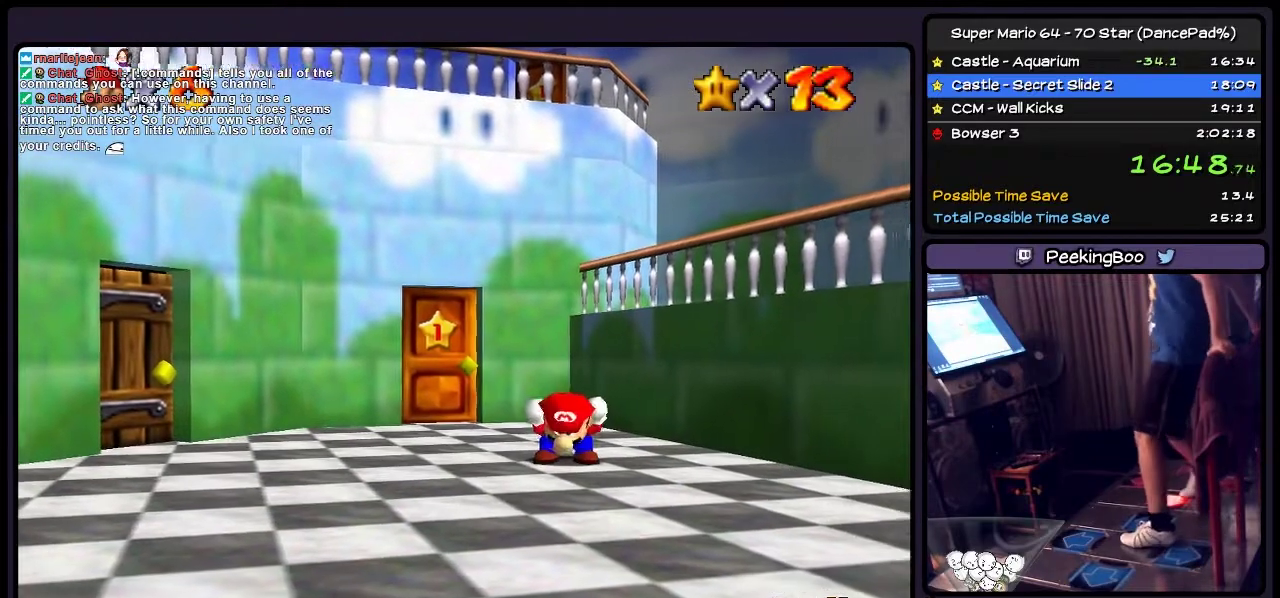
{"buttons": ["A", "Z"], "events": [[300, "A", "down"]]}
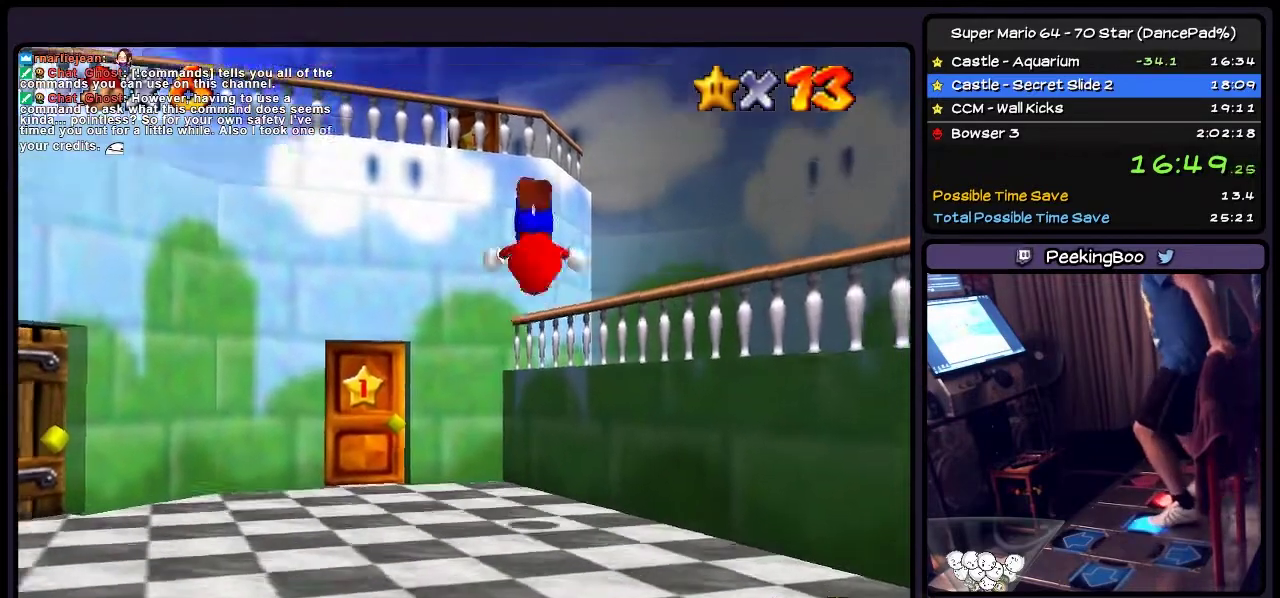
{"buttons": ["Z"], "events": [[134, "A", "up"]]}
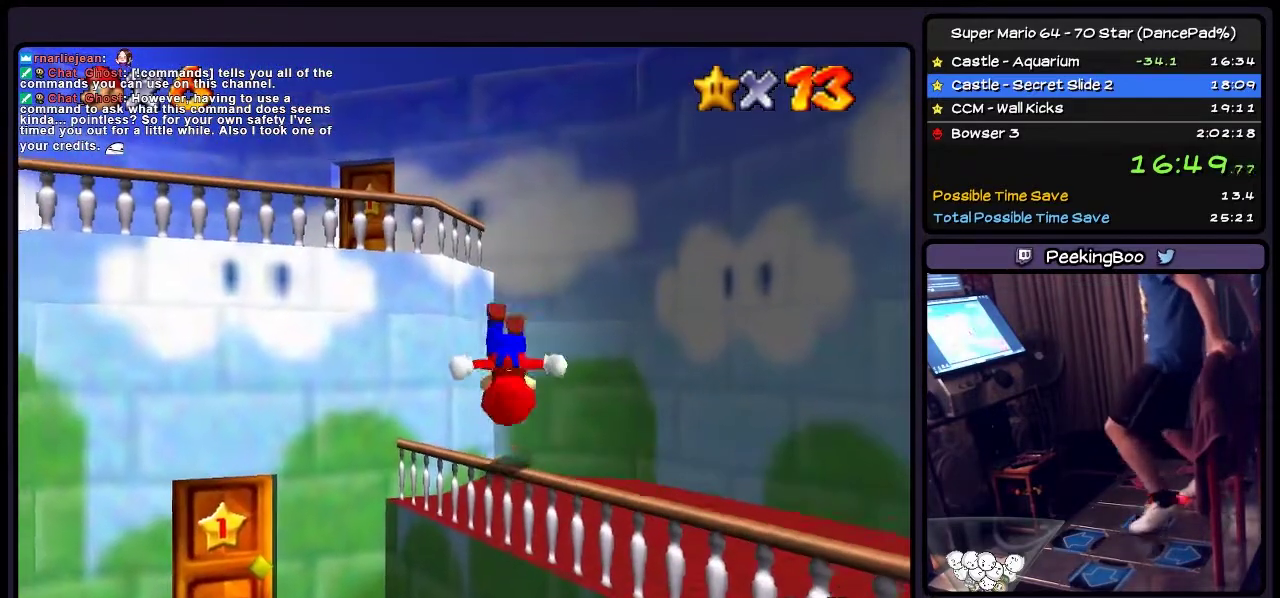
{"buttons": ["A", "Z", "DPAD_UP"], "events": [[334, "DPAD_UP", "down"], [501, "A", "down"]]}
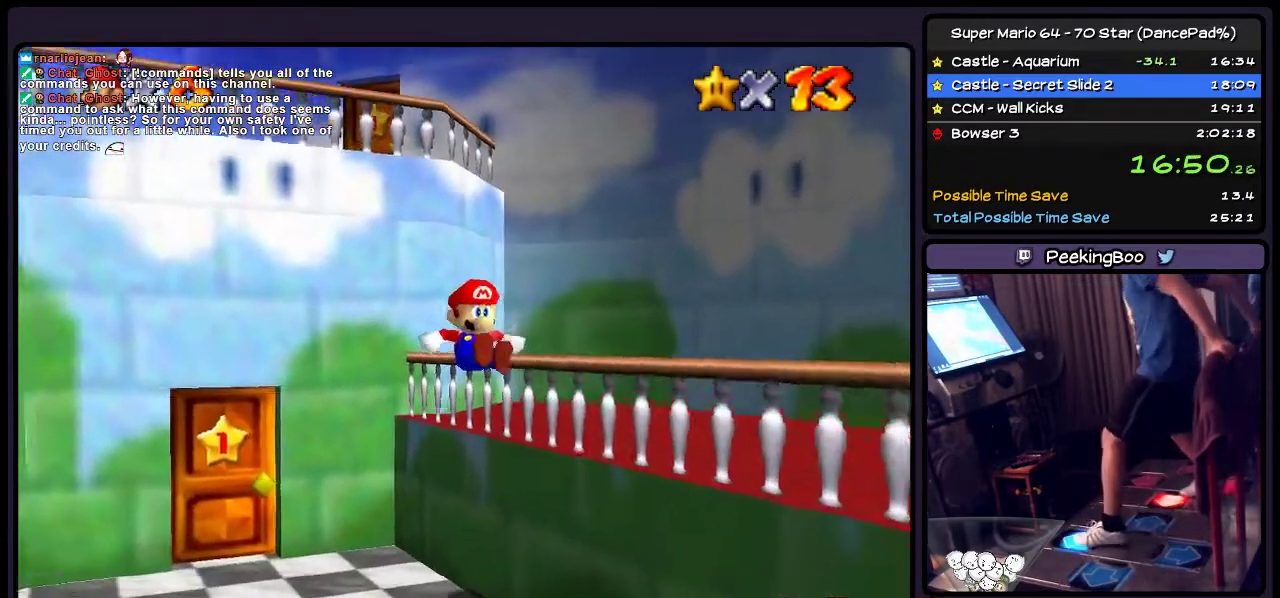
{"buttons": [], "events": [[300, "A", "up"], [367, "DPAD_UP", "up"], [467, "Z", "up"]]}
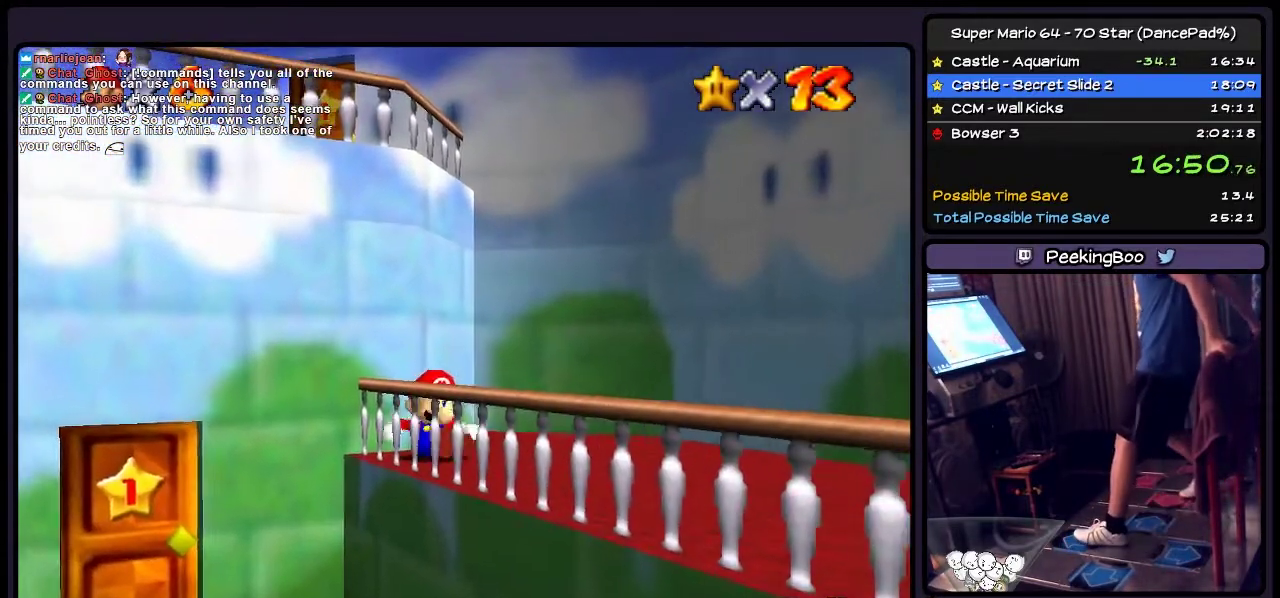
{"buttons": [], "events": []}
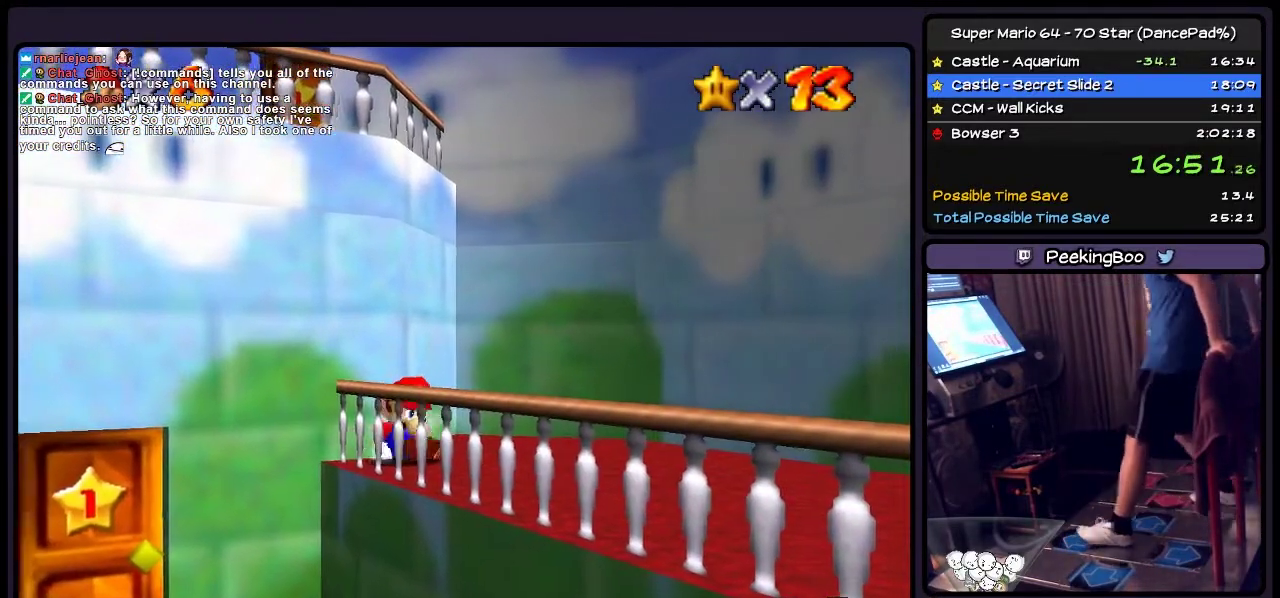
{"buttons": ["Z"], "events": [[400, "Z", "down"]]}
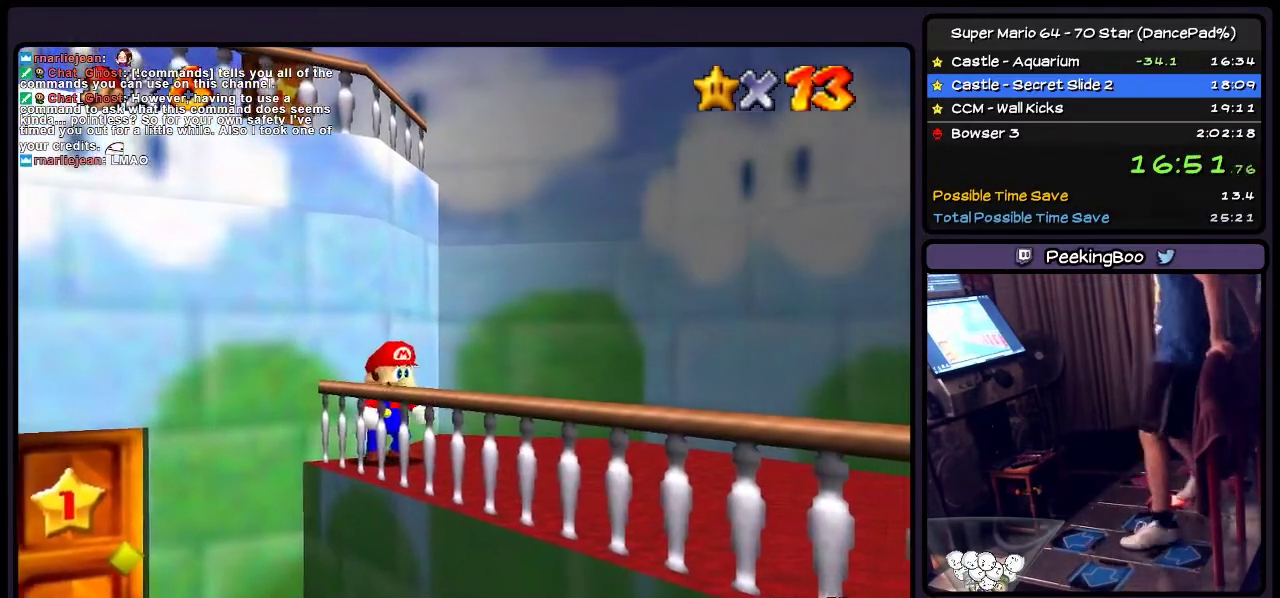
{"buttons": ["A", "Z"], "events": [[400, "A", "down"]]}
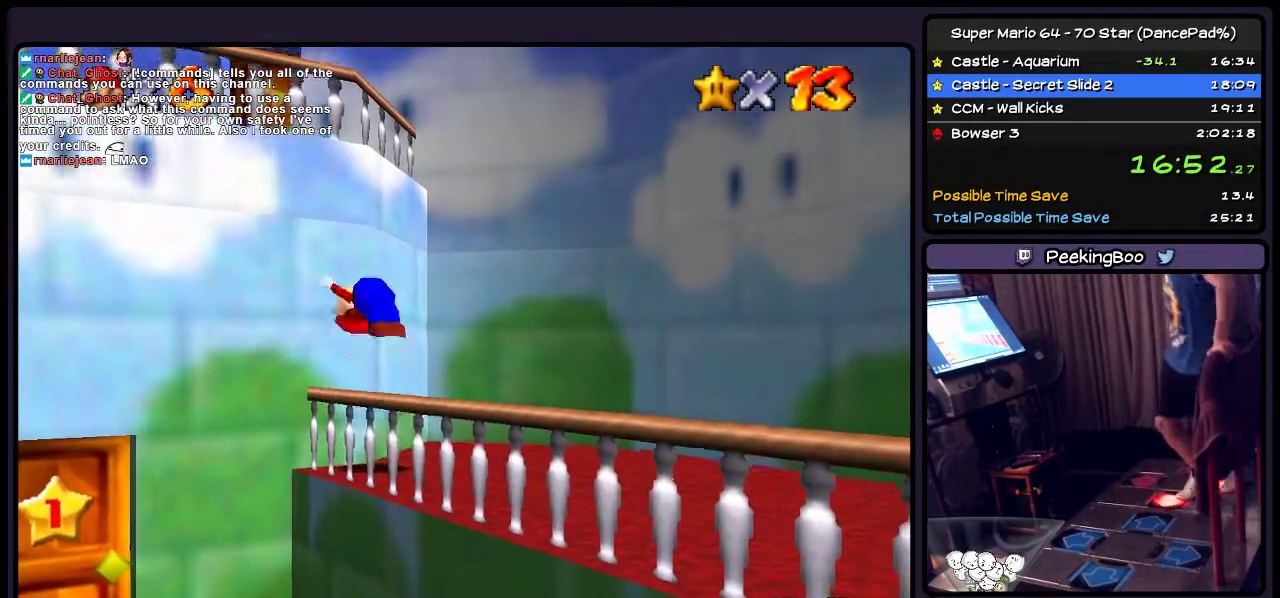
{"buttons": ["Z"], "events": [[200, "A", "up"]]}
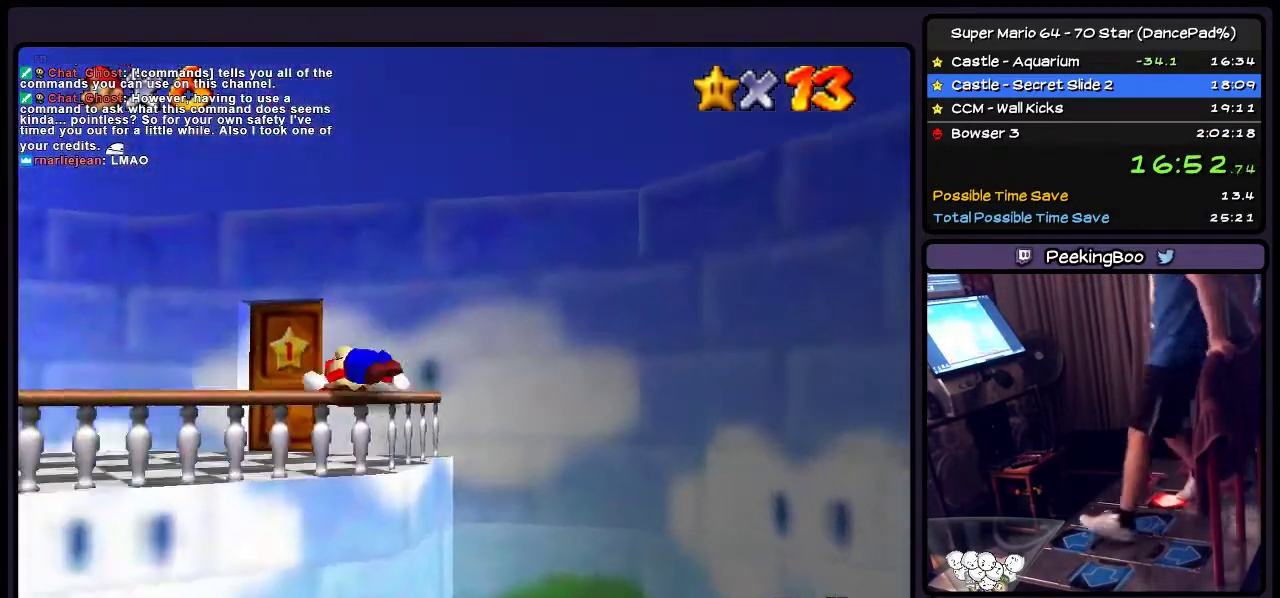
{"buttons": [], "events": [[200, "Z", "up"]]}